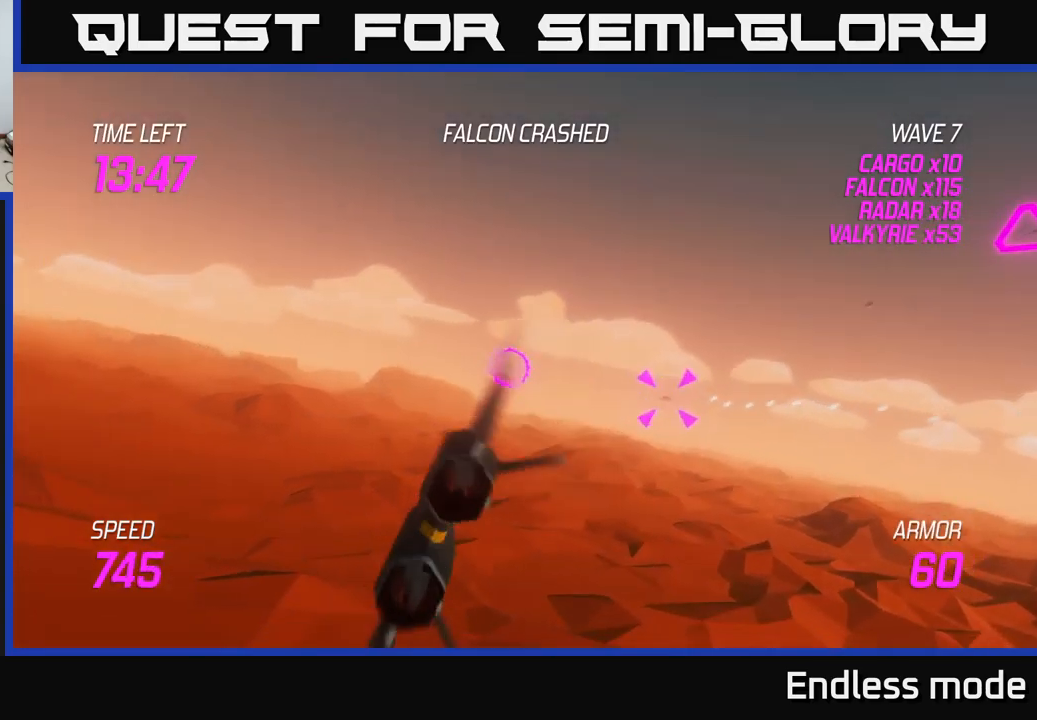
Gameplay with a controller (Xbox layout); each line is a JSON object with the inputs held at the frame after it. "events" lists button and stick changes between this image and that frame as [ms after this image, input, new state], when the widget could be followed in between.
{"buttons": ["L2"], "left_stick": "right", "right_stick": "center", "events": [[16, "L2", "down"], [50, "R2", "down"], [166, "L2", "up"], [183, "R2", "up"], [316, "L2", "down"], [383, "R2", "down"], [433, "R2", "up"]]}
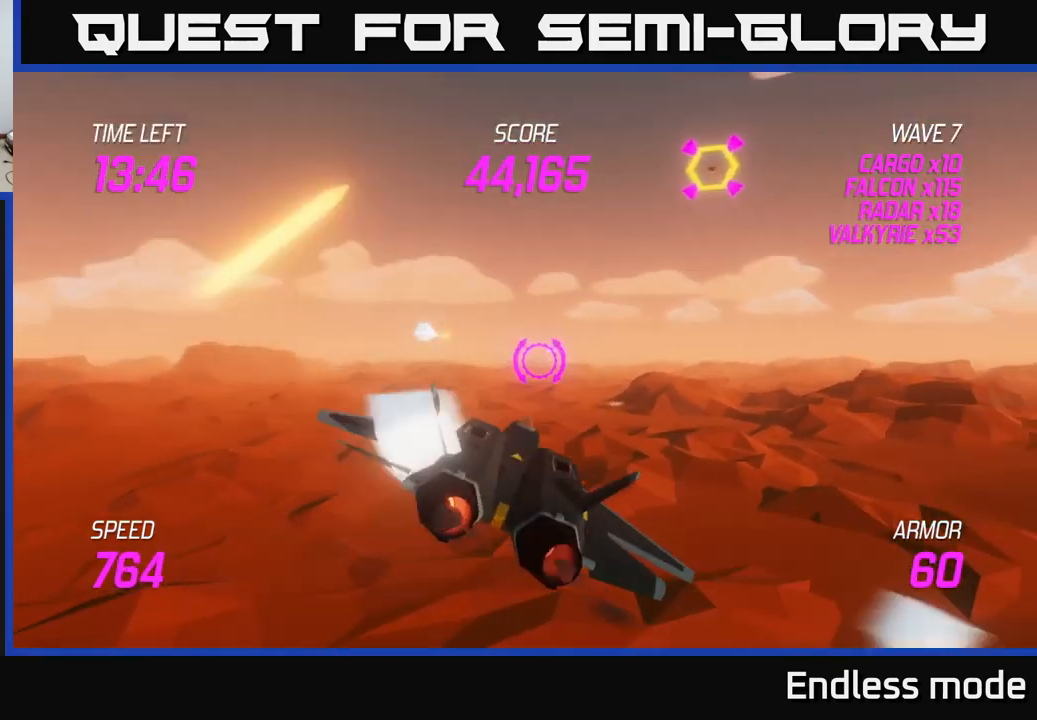
{"buttons": [], "left_stick": "up-right", "right_stick": "center", "events": [[50, "left_stick", "up-right"], [333, "L2", "up"]]}
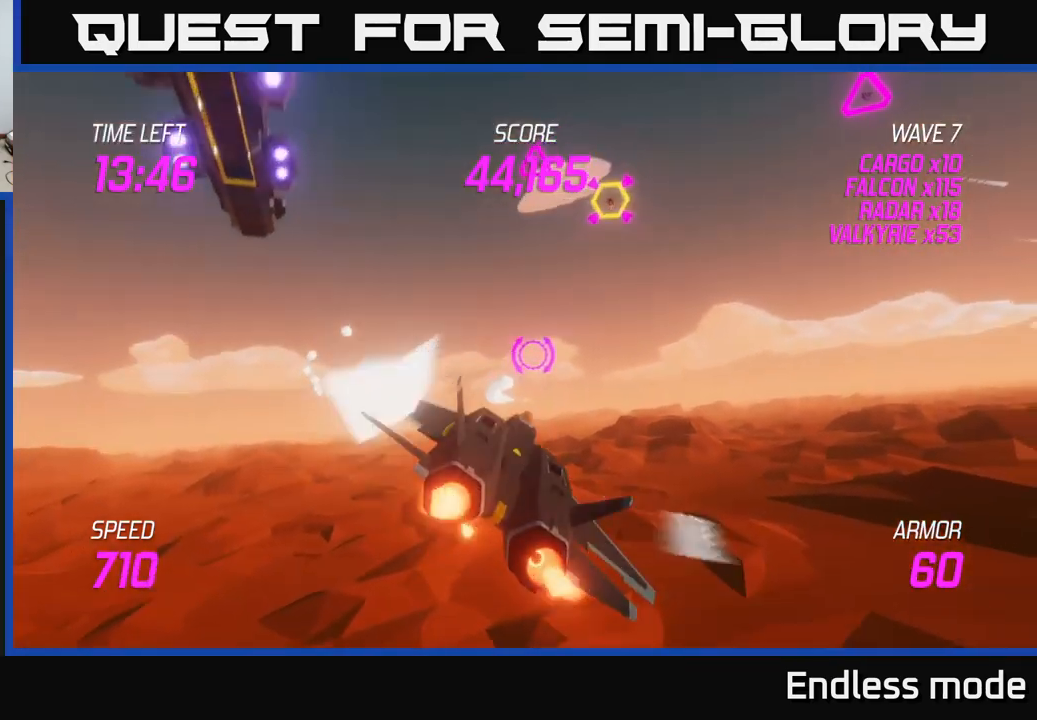
{"buttons": [], "left_stick": "left", "right_stick": "center", "events": [[283, "left_stick", "up-left"], [300, "L2", "down"], [400, "left_stick", "left"], [450, "L2", "up"]]}
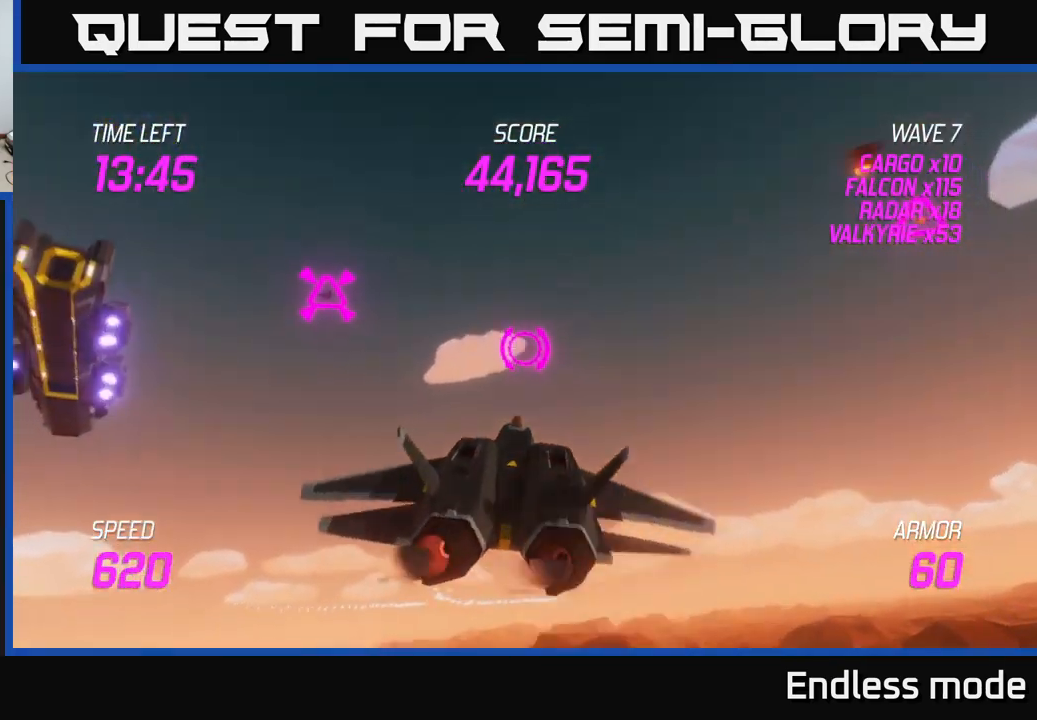
{"buttons": [], "left_stick": "up-left", "right_stick": "center", "events": [[300, "left_stick", "up-left"]]}
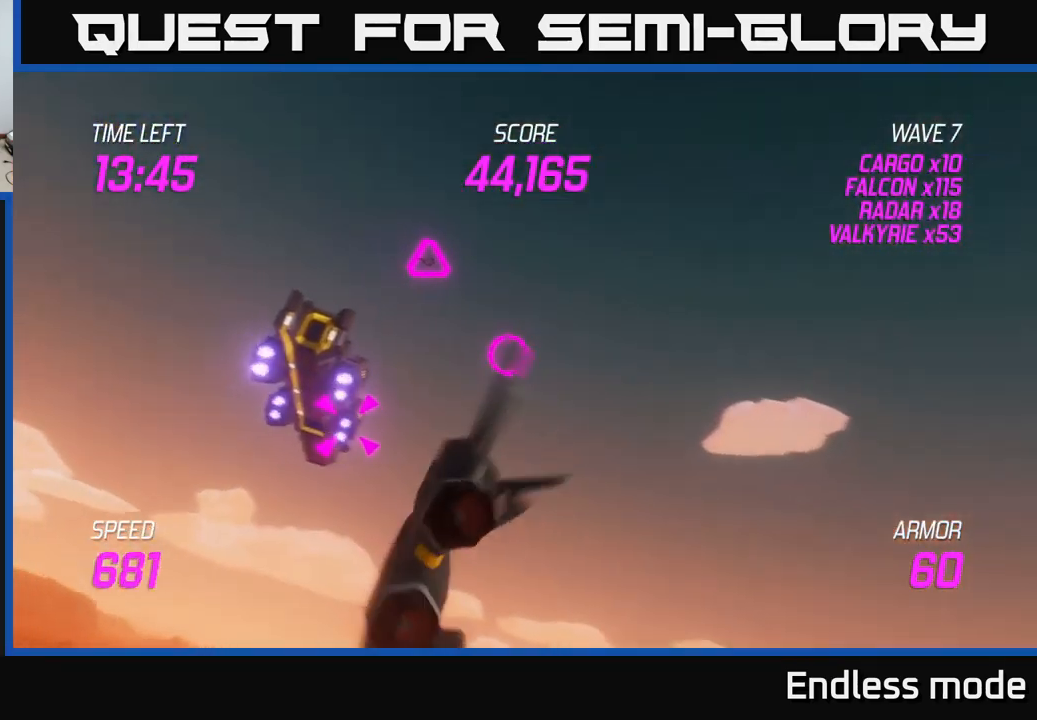
{"buttons": ["R2"], "left_stick": "center", "right_stick": "center", "events": [[16, "R2", "down"], [66, "left_stick", "down-left"], [100, "R2", "up"], [183, "left_stick", "down"], [300, "R2", "down"], [383, "left_stick", "center"], [400, "R2", "up"], [466, "R2", "down"]]}
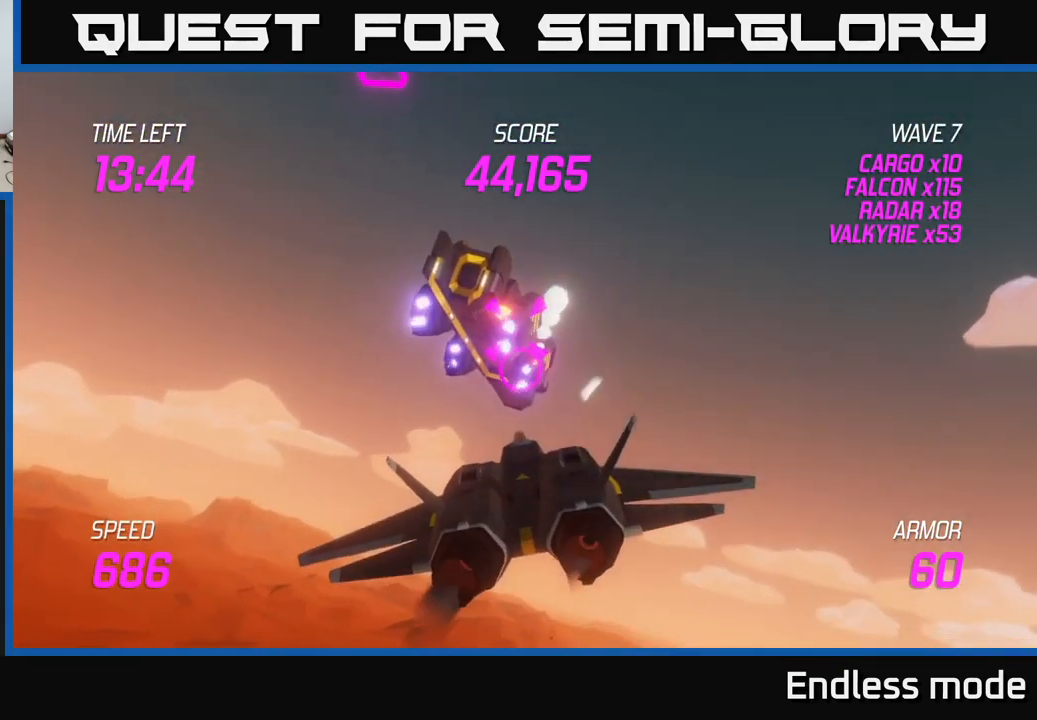
{"buttons": [], "left_stick": "center", "right_stick": "center", "events": [[66, "R2", "up"], [133, "R2", "down"], [250, "R2", "up"], [333, "R2", "down"], [416, "R2", "up"]]}
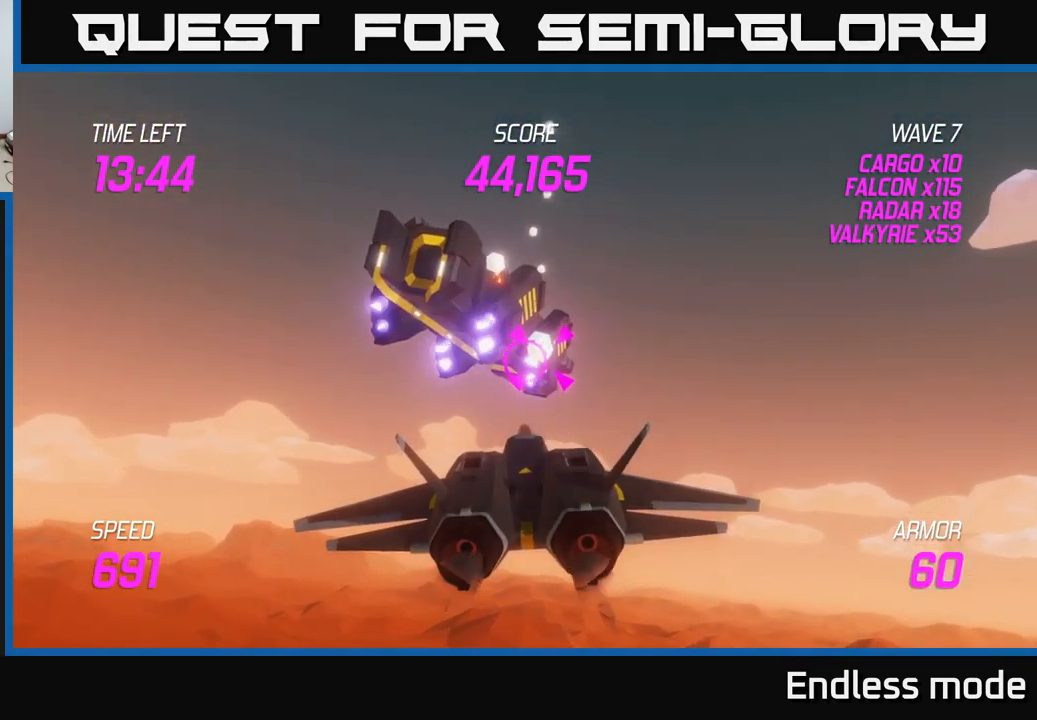
{"buttons": [], "left_stick": "right", "right_stick": "center", "events": [[16, "R2", "down"], [50, "left_stick", "down-right"], [133, "R2", "up"], [200, "left_stick", "right"], [216, "R2", "down"], [283, "R2", "up"], [366, "R2", "down"], [500, "R2", "up"]]}
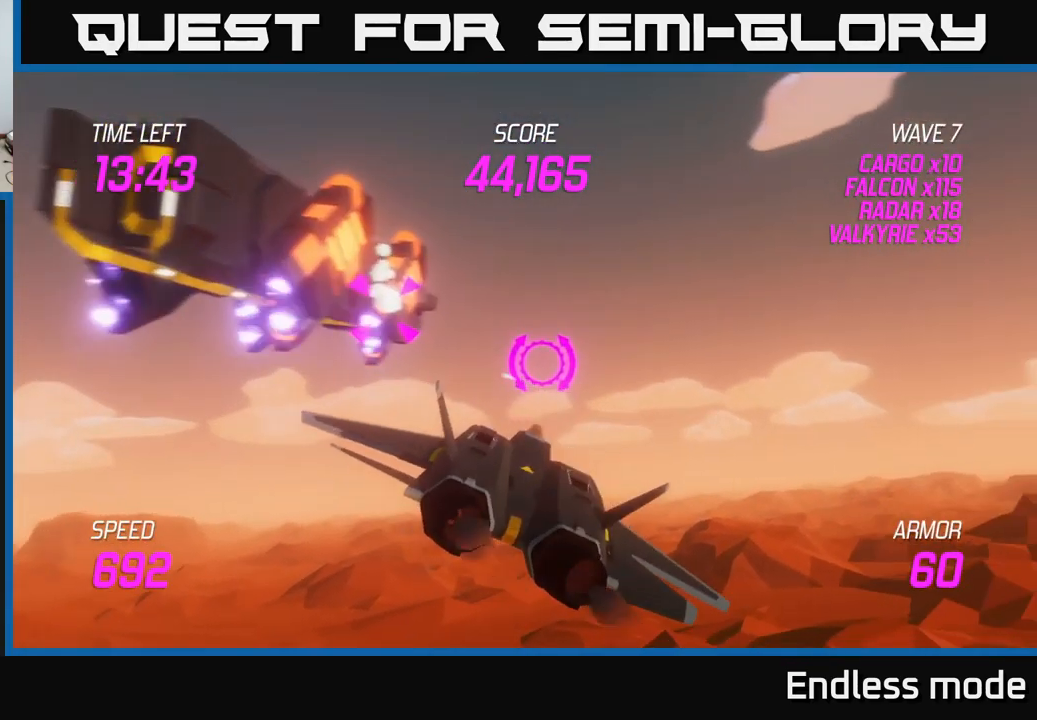
{"buttons": [], "left_stick": "right", "right_stick": "center", "events": [[50, "L2", "down"], [133, "L2", "up"], [250, "L2", "down"], [416, "L2", "up"]]}
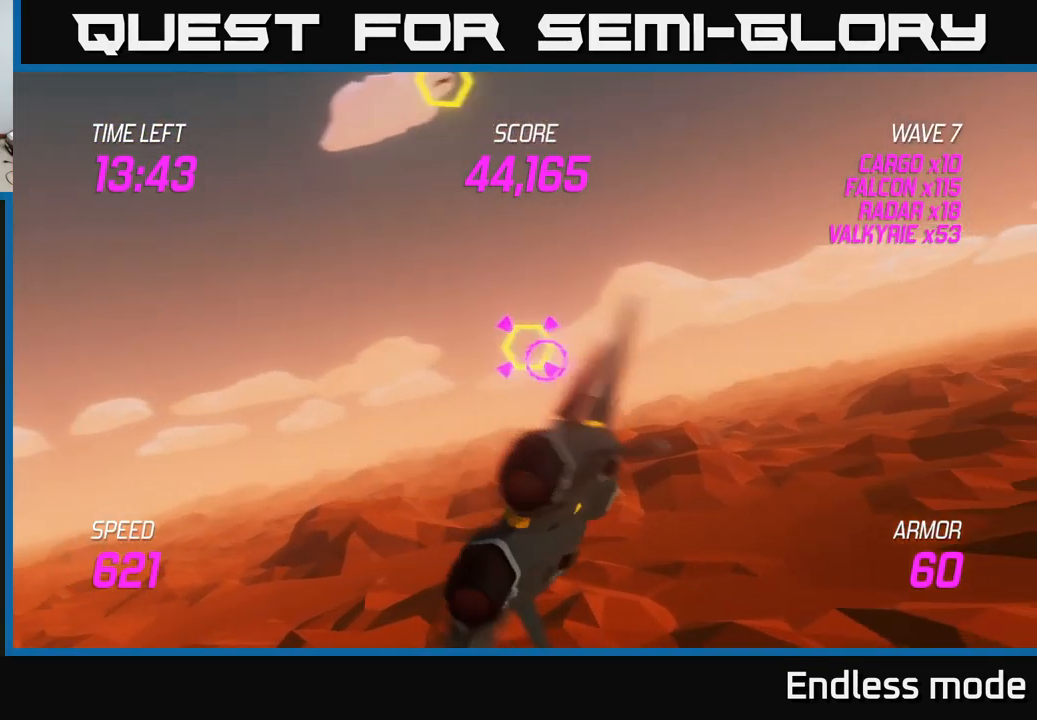
{"buttons": [], "left_stick": "left", "right_stick": "center", "events": [[300, "R2", "down"], [333, "L2", "down"], [400, "R2", "up"], [400, "left_stick", "left"], [500, "L2", "up"]]}
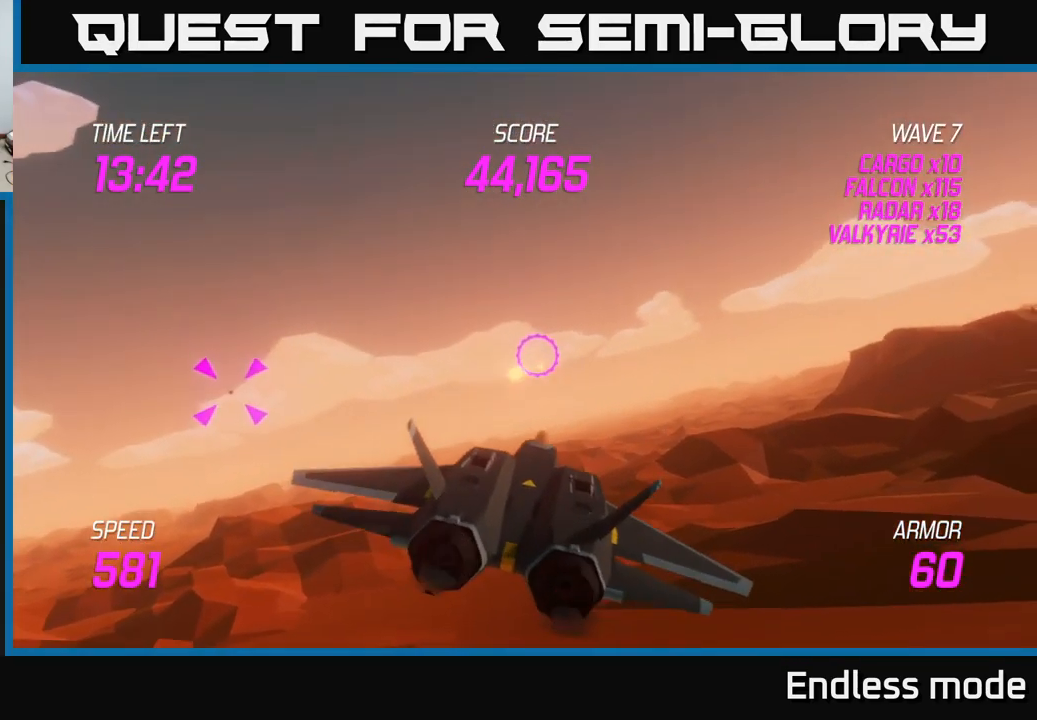
{"buttons": ["R2"], "left_stick": "down-left", "right_stick": "center", "events": [[66, "left_stick", "up-left"], [266, "R2", "down"], [300, "left_stick", "up-right"], [350, "R2", "up"], [383, "left_stick", "center"], [417, "R2", "down"], [483, "left_stick", "down-left"]]}
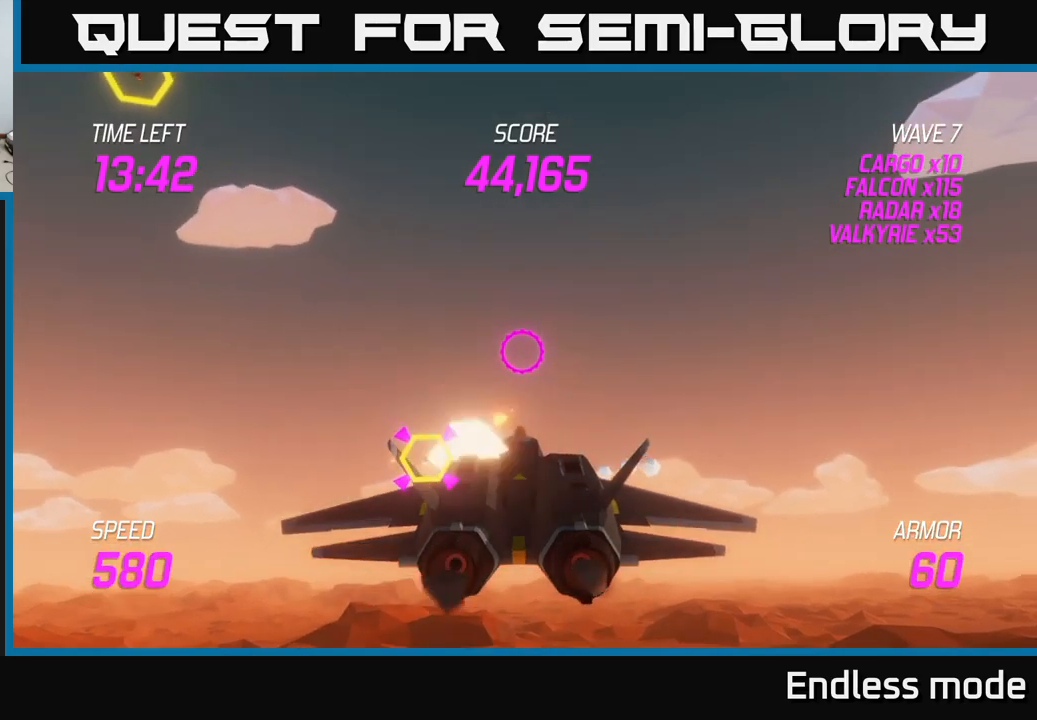
{"buttons": [], "left_stick": "center", "right_stick": "center", "events": [[17, "R2", "up"], [133, "R2", "down"], [150, "left_stick", "center"], [233, "R2", "up"], [317, "R2", "down"], [417, "R2", "up"]]}
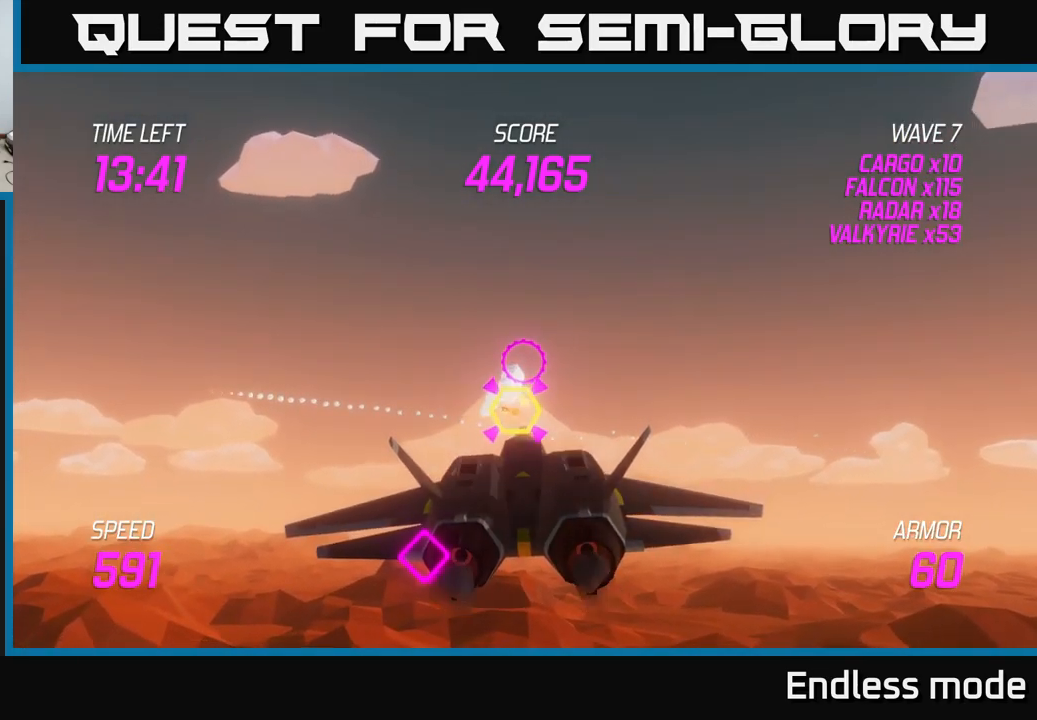
{"buttons": ["L2"], "left_stick": "right", "right_stick": "center", "events": [[17, "R2", "down"], [50, "left_stick", "right"], [133, "R2", "up"], [183, "R2", "down"], [233, "left_stick", "down-right"], [267, "L2", "down"], [300, "R2", "up"], [367, "R2", "down"], [417, "L2", "up"], [467, "L2", "down"], [467, "left_stick", "right"], [483, "R2", "up"]]}
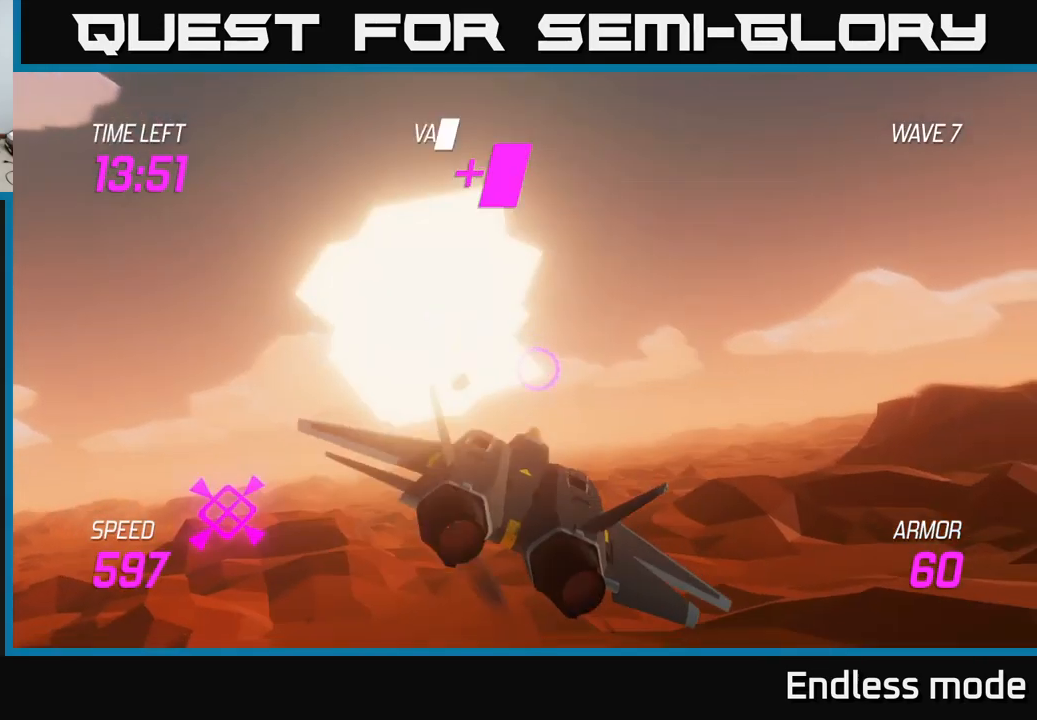
{"buttons": [], "left_stick": "right", "right_stick": "center", "events": [[33, "L2", "up"], [83, "L2", "down"], [183, "L2", "up"]]}
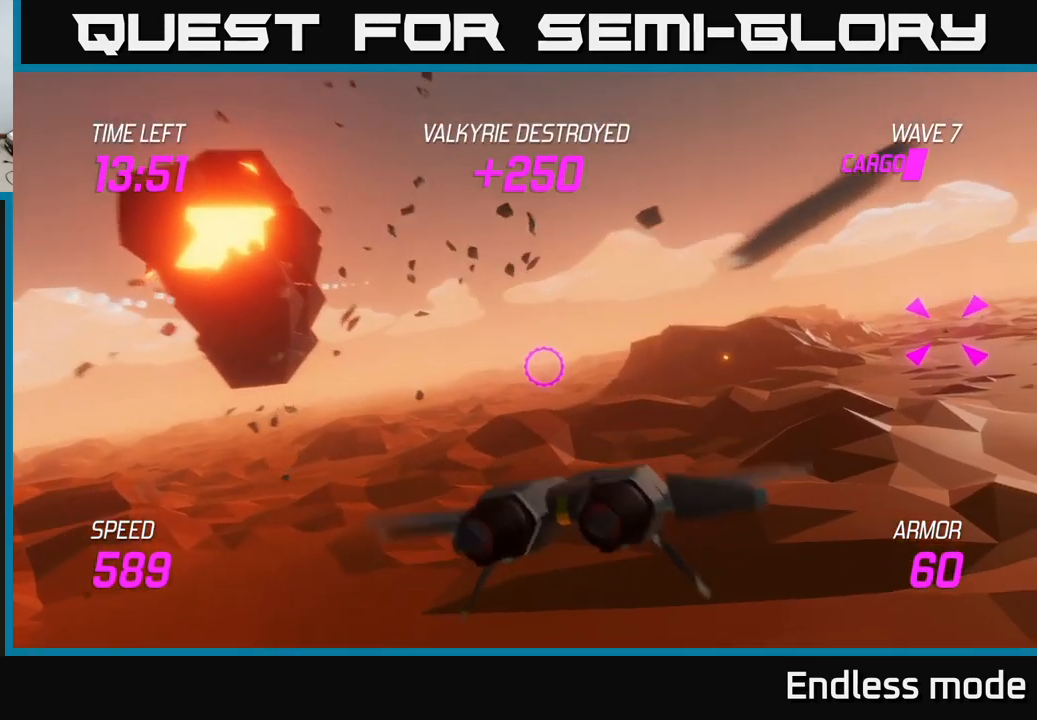
{"buttons": ["L2", "R2"], "left_stick": "right", "right_stick": "center", "events": [[317, "L2", "down"], [433, "R2", "down"]]}
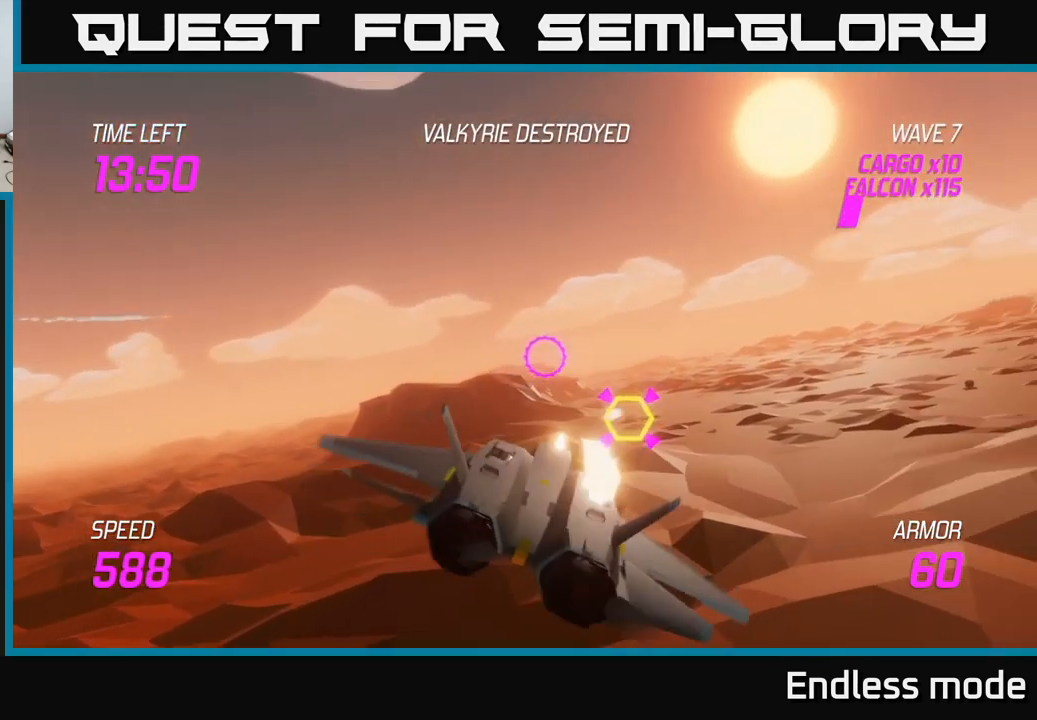
{"buttons": [], "left_stick": "down-right", "right_stick": "center", "events": [[50, "R2", "up"], [67, "left_stick", "down-left"], [150, "R2", "down"], [183, "L2", "up"], [233, "R2", "up"], [333, "R2", "down"], [400, "left_stick", "down-right"], [417, "R2", "up"]]}
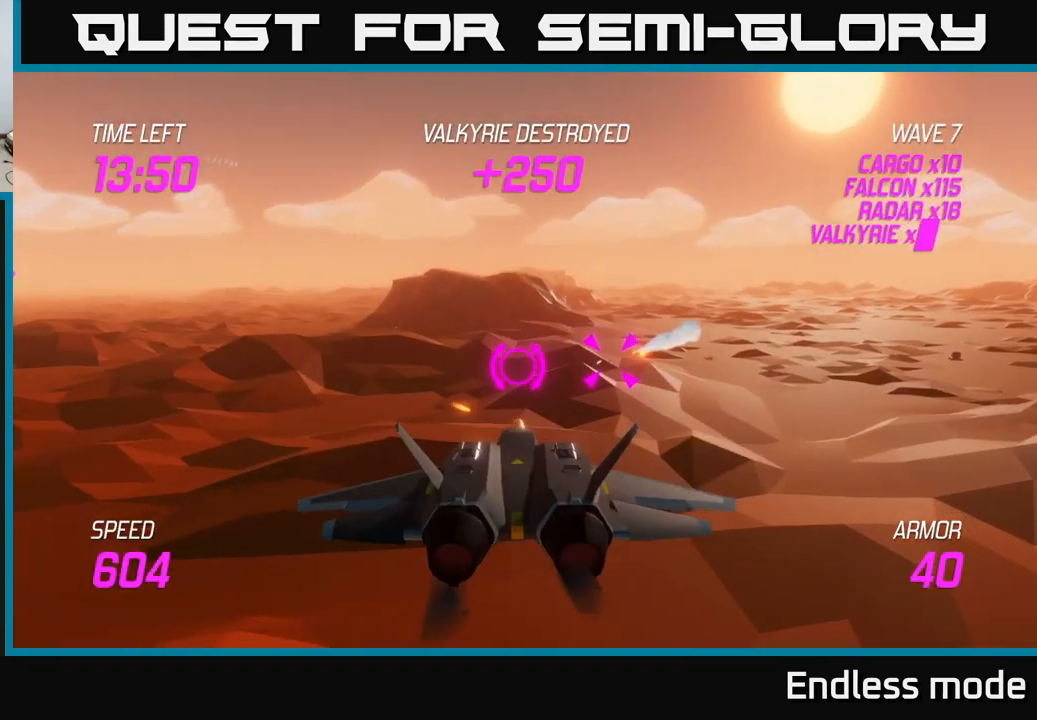
{"buttons": ["L2"], "left_stick": "down-left", "right_stick": "center", "events": [[17, "R2", "down"], [50, "left_stick", "center"], [133, "R2", "up"], [133, "left_stick", "up-right"], [183, "R2", "down"], [250, "L2", "down"], [250, "left_stick", "right"], [283, "R2", "up"], [350, "L2", "up"], [367, "R2", "down"], [450, "L2", "down"], [450, "left_stick", "down-left"], [483, "R2", "up"]]}
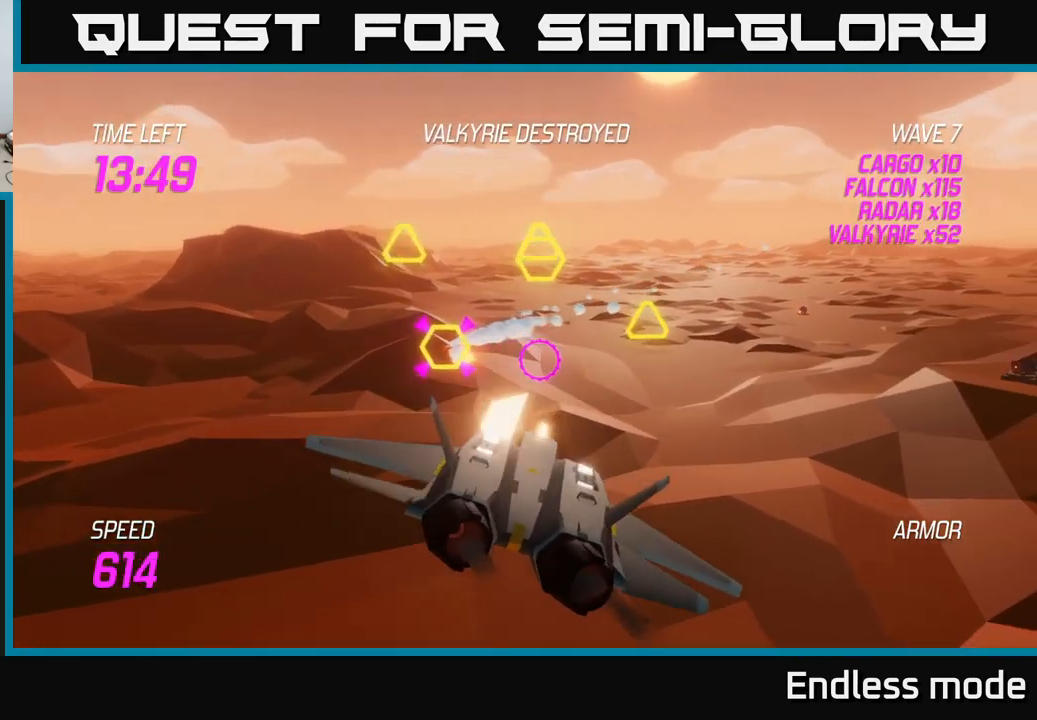
{"buttons": ["L2"], "left_stick": "up-right", "right_stick": "center", "events": [[33, "L2", "up"], [50, "R2", "down"], [100, "L2", "down"], [133, "R2", "up"], [167, "left_stick", "left"], [183, "L2", "up"], [250, "L2", "down"], [300, "left_stick", "up-left"], [383, "L2", "up"], [450, "L2", "down"], [483, "left_stick", "up-right"]]}
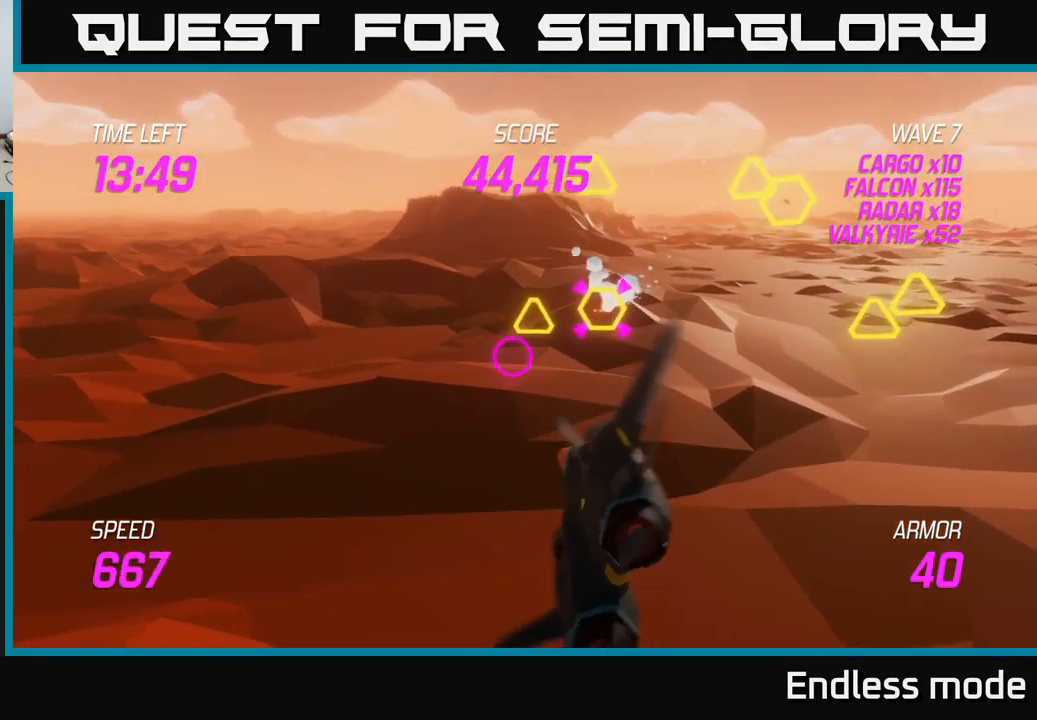
{"buttons": [], "left_stick": "down-left", "right_stick": "center", "events": [[50, "R2", "down"], [50, "left_stick", "right"], [83, "L2", "up"], [167, "R2", "up"], [233, "left_stick", "left"], [267, "R2", "down"], [333, "left_stick", "down-left"], [350, "R2", "up"]]}
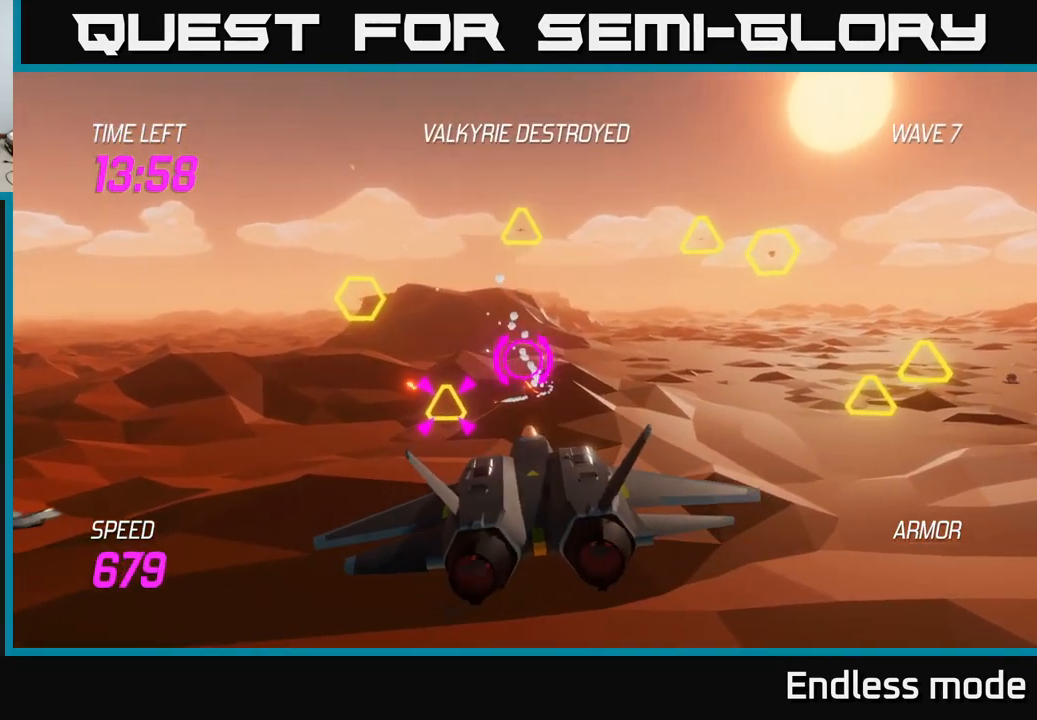
{"buttons": ["L2"], "left_stick": "up-left", "right_stick": "center", "events": [[50, "R2", "down"], [50, "left_stick", "left"], [183, "R2", "up"], [267, "R2", "down"], [317, "left_stick", "center"], [367, "R2", "up"], [367, "left_stick", "up"], [400, "L2", "down"], [450, "left_stick", "up-left"]]}
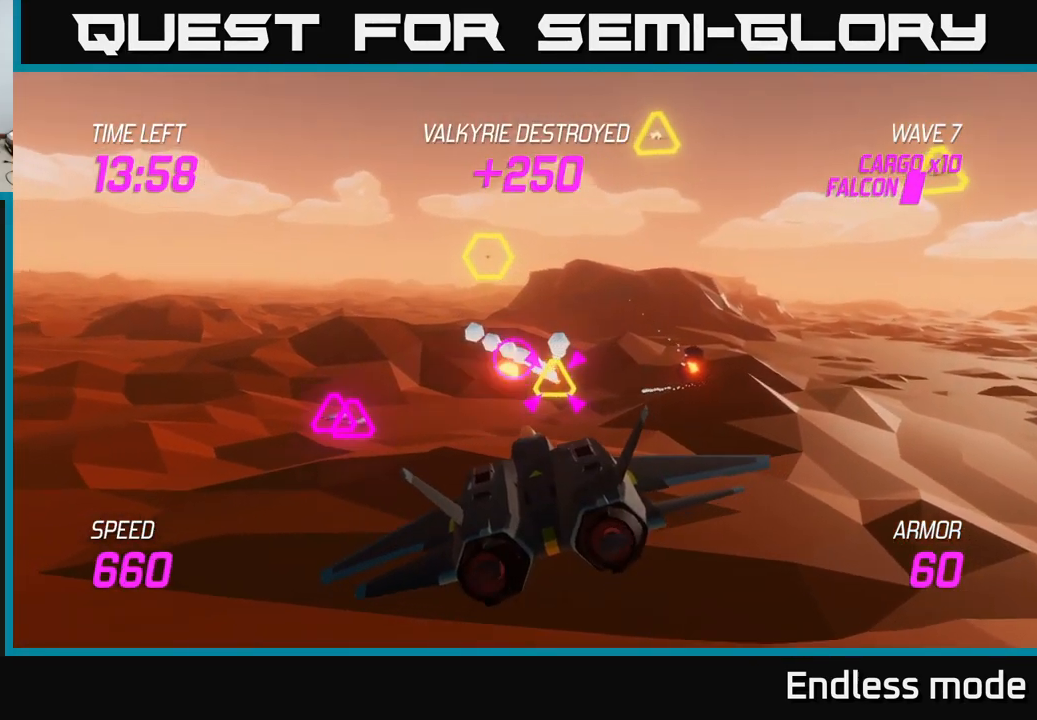
{"buttons": ["R2"], "left_stick": "down", "right_stick": "center", "events": [[100, "L2", "up"], [167, "left_stick", "up"], [250, "R2", "down"], [350, "left_stick", "down"], [367, "R2", "up"], [449, "R2", "down"]]}
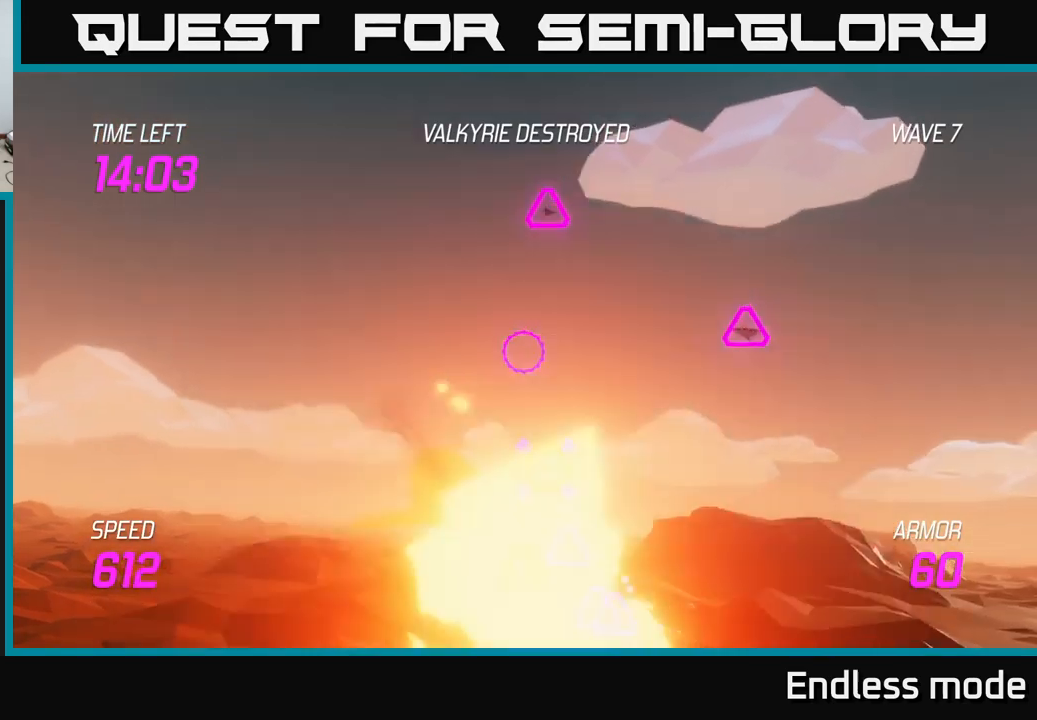
{"buttons": ["L2"], "left_stick": "right", "right_stick": "center", "events": [[34, "left_stick", "down-left"], [50, "R2", "up"], [150, "R2", "down"], [184, "left_stick", "down-right"], [234, "L2", "down"], [234, "left_stick", "right"], [267, "R2", "up"], [350, "R2", "down"], [384, "L2", "up"], [434, "L2", "down"], [450, "R2", "up"]]}
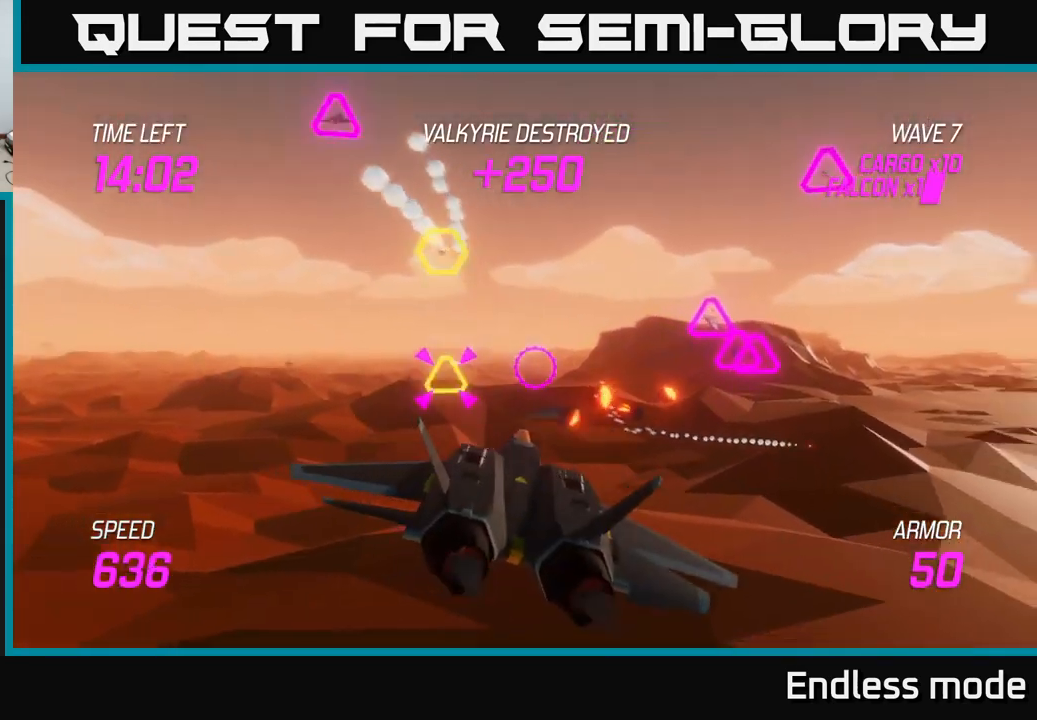
{"buttons": ["L2"], "left_stick": "up-right", "right_stick": "center", "events": [[34, "L2", "up"], [84, "L2", "down"], [217, "L2", "up"], [267, "L2", "down"], [350, "L2", "up"], [417, "L2", "down"], [484, "left_stick", "up-right"]]}
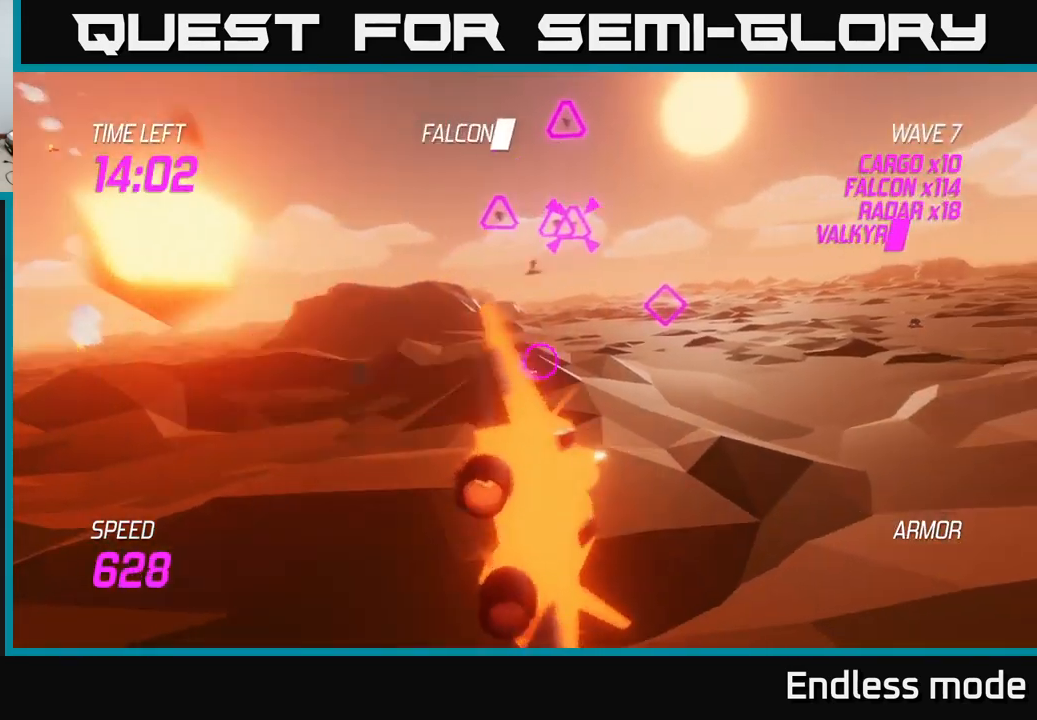
{"buttons": [], "left_stick": "up-right", "right_stick": "center", "events": [[17, "left_stick", "right"], [34, "L2", "up"], [34, "left_stick", "left"], [134, "L2", "down"], [250, "L2", "up"], [250, "R2", "down"], [284, "left_stick", "up"], [350, "R2", "up"], [367, "left_stick", "up-right"]]}
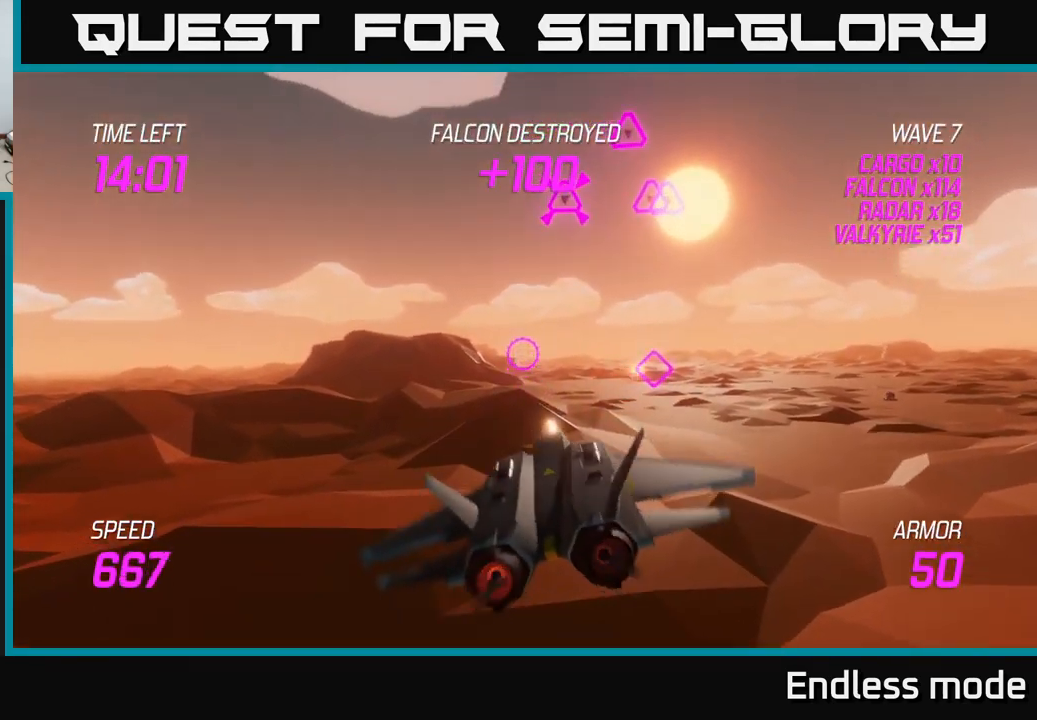
{"buttons": ["R2"], "left_stick": "up-right", "right_stick": "center", "events": [[117, "R2", "down"], [200, "R2", "up"], [467, "R2", "down"]]}
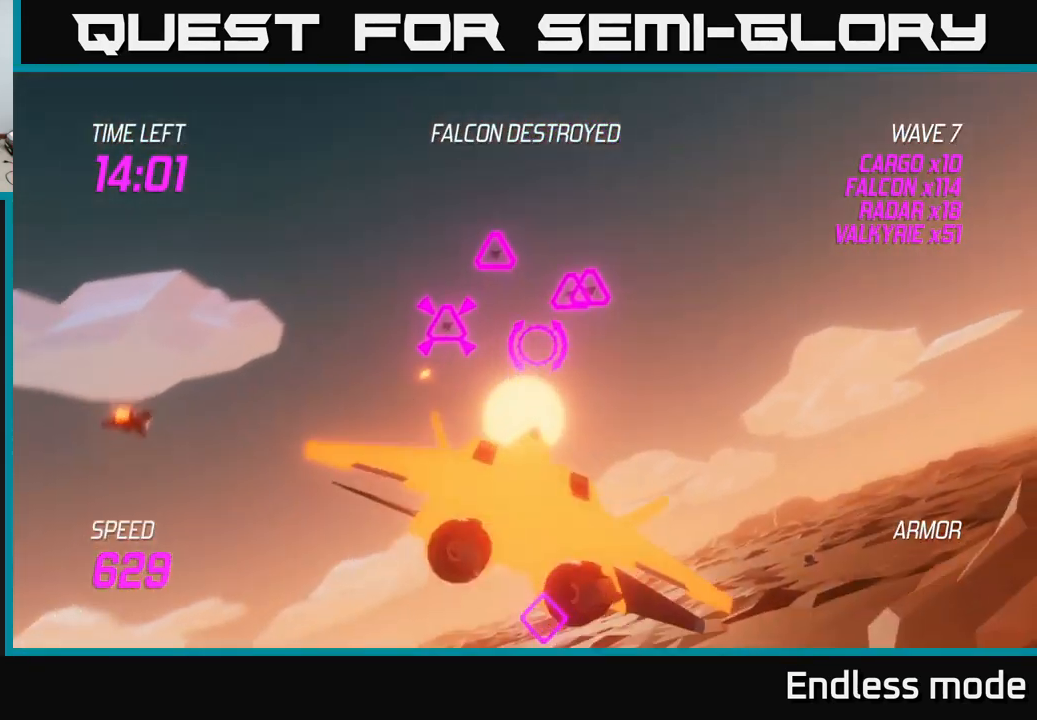
{"buttons": ["L2"], "left_stick": "right", "right_stick": "center", "events": [[34, "left_stick", "up"], [50, "R2", "up"], [150, "R2", "down"], [234, "R2", "up"], [250, "left_stick", "left"], [334, "left_stick", "down-left"], [350, "R2", "down"], [434, "L2", "down"], [434, "R2", "up"], [450, "left_stick", "down-right"], [500, "left_stick", "right"]]}
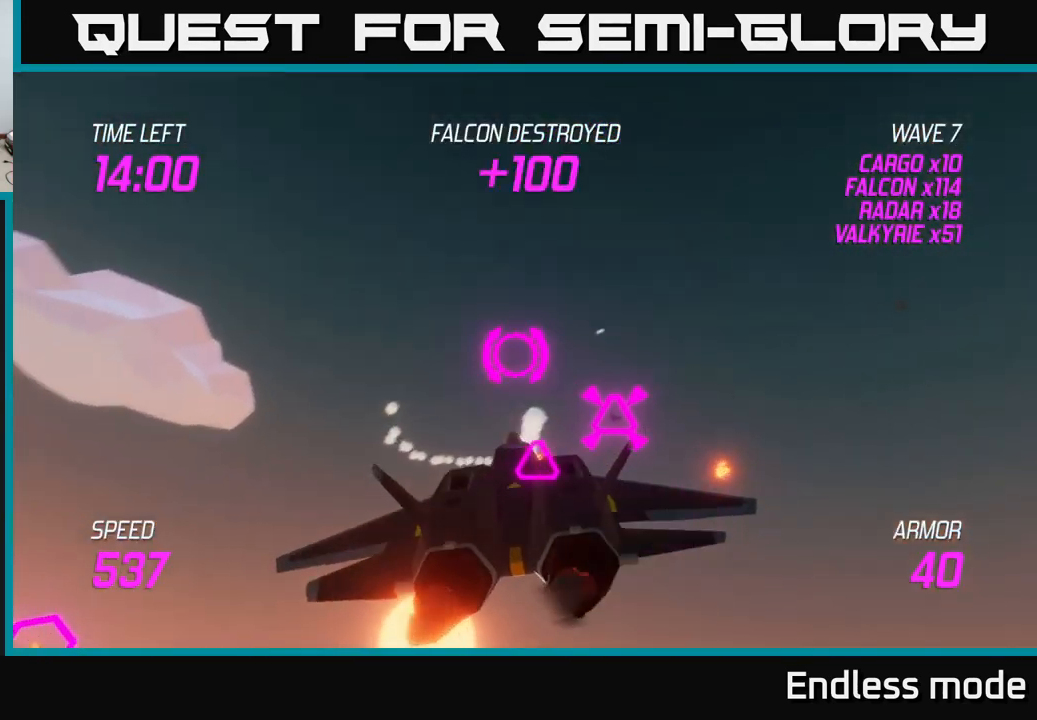
{"buttons": ["L2"], "left_stick": "down-left", "right_stick": "center", "events": [[17, "R2", "down"], [67, "L2", "up"], [117, "R2", "up"], [134, "L2", "down"], [217, "R2", "down"], [217, "left_stick", "down-left"], [267, "L2", "up"], [317, "R2", "up"], [334, "L2", "down"], [367, "R2", "down"], [417, "L2", "up"], [467, "R2", "up"], [484, "L2", "down"]]}
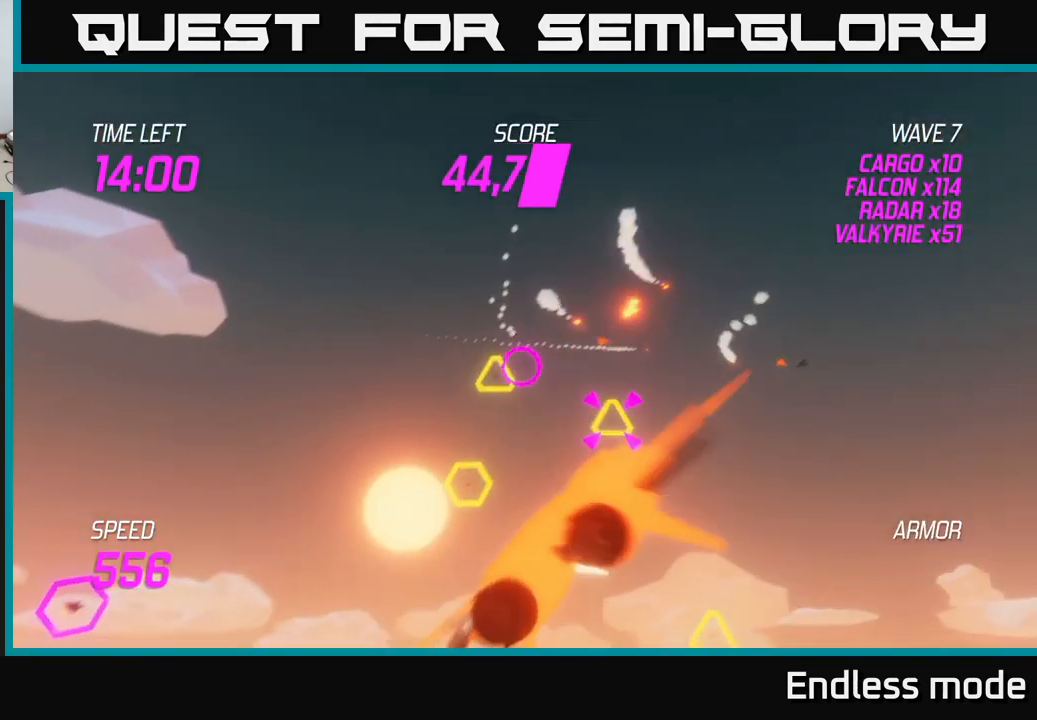
{"buttons": [], "left_stick": "down-left", "right_stick": "center", "events": [[34, "R2", "down"], [100, "L2", "up"], [167, "L2", "down"], [167, "R2", "up"], [250, "L2", "up"], [317, "L2", "down"], [417, "L2", "up"]]}
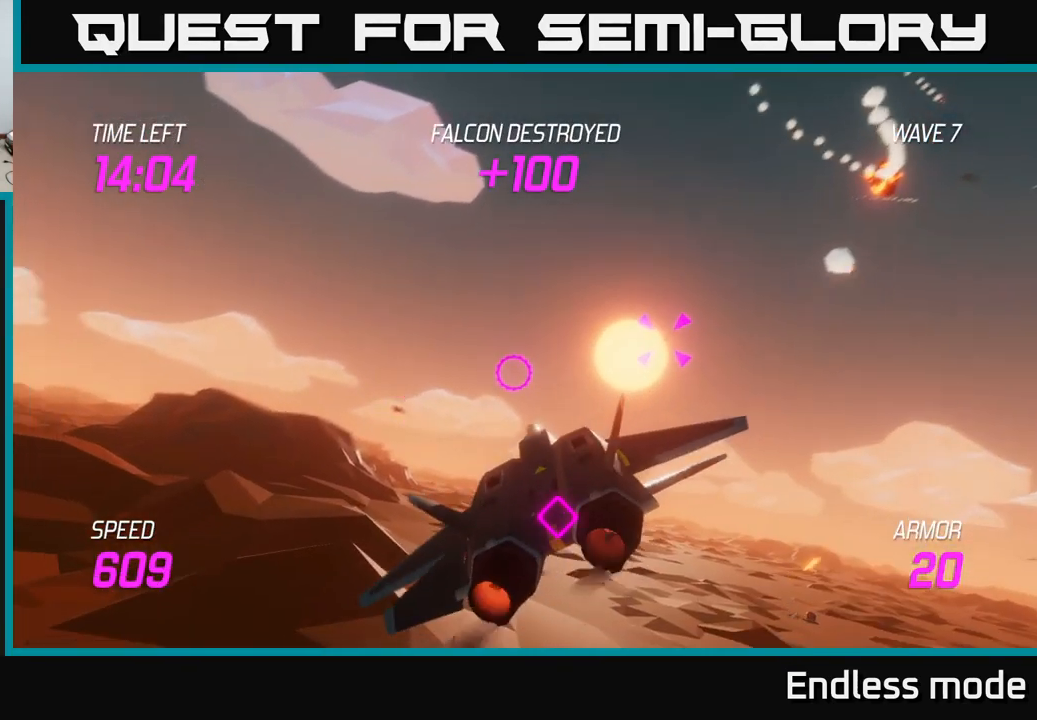
{"buttons": ["L2"], "left_stick": "right", "right_stick": "center", "events": [[17, "L2", "down"], [117, "L2", "up"], [217, "L2", "down"], [350, "L2", "up"], [350, "left_stick", "right"], [434, "L2", "down"]]}
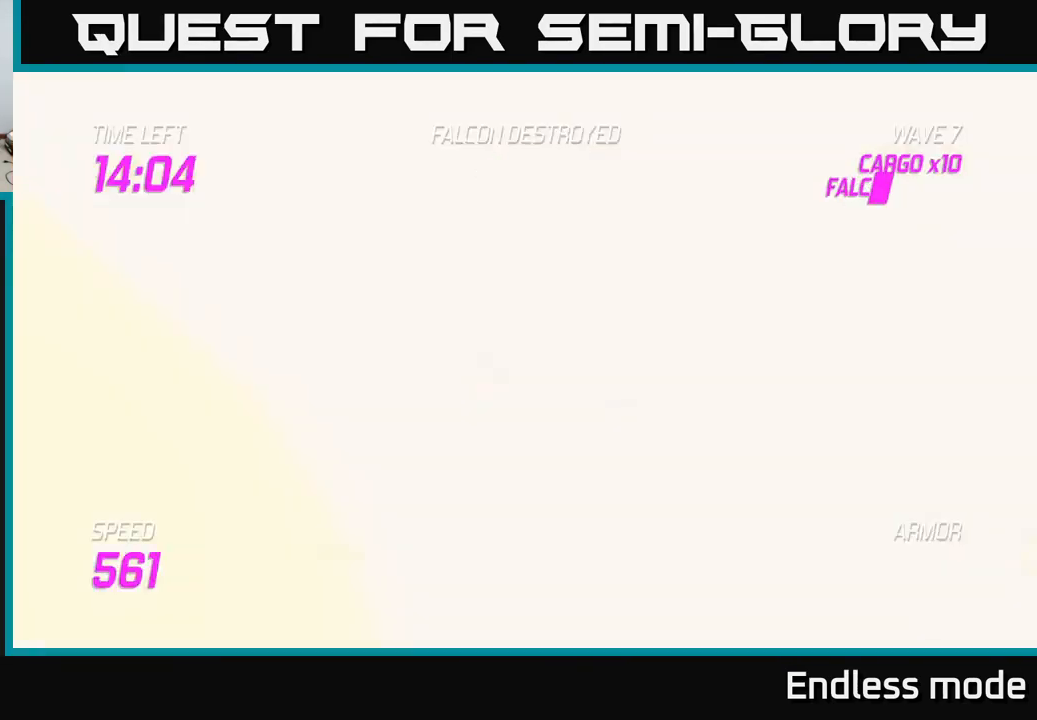
{"buttons": [], "left_stick": "center", "right_stick": "center", "events": [[34, "L2", "up"], [67, "L2", "down"], [150, "L2", "up"], [217, "L2", "down"], [217, "left_stick", "center"], [350, "L2", "up"], [400, "L2", "down"], [484, "L2", "up"]]}